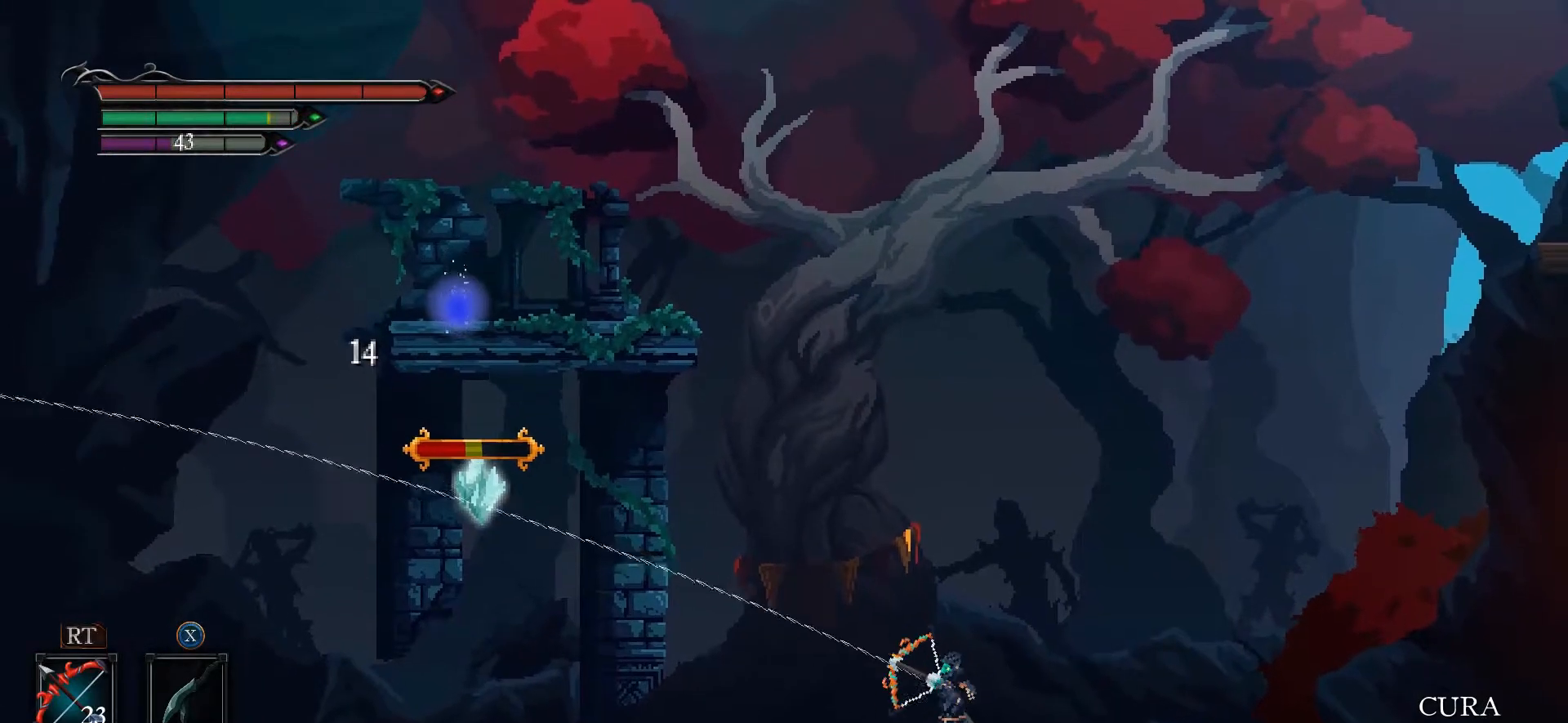
Gameplay with a controller (Xbox layout); each line is a JSON object with the inputs held at the frame after it. "events" lists button and stick changes between this image and that frame as [ms after this image, input, new state], when the widget could be followed in between.
{"buttons": ["R2"], "left_stick": "center", "right_stick": "up-left", "events": [[267, "R2", "up"], [467, "R2", "down"]]}
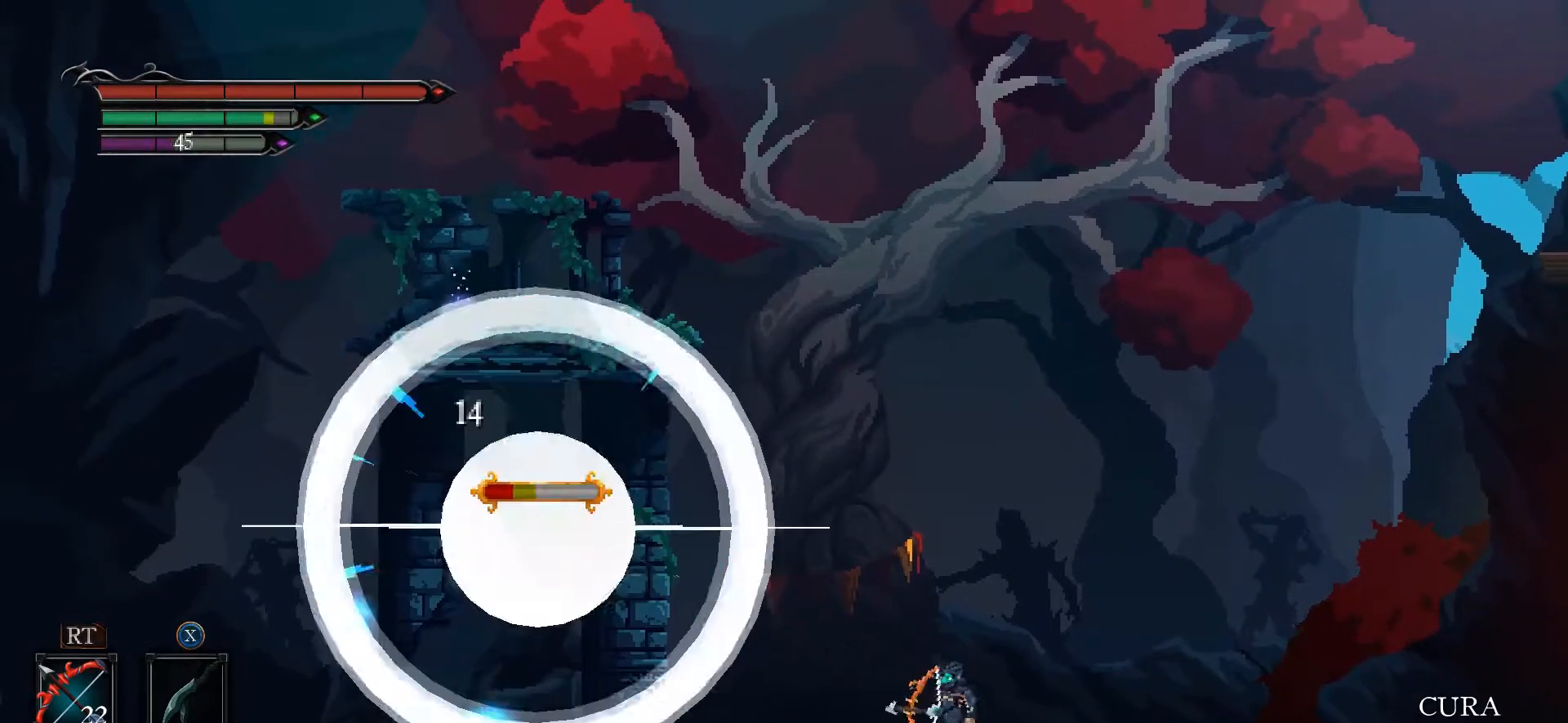
{"buttons": [], "left_stick": "right", "right_stick": "up-left", "events": [[433, "R2", "up"], [500, "left_stick", "right"]]}
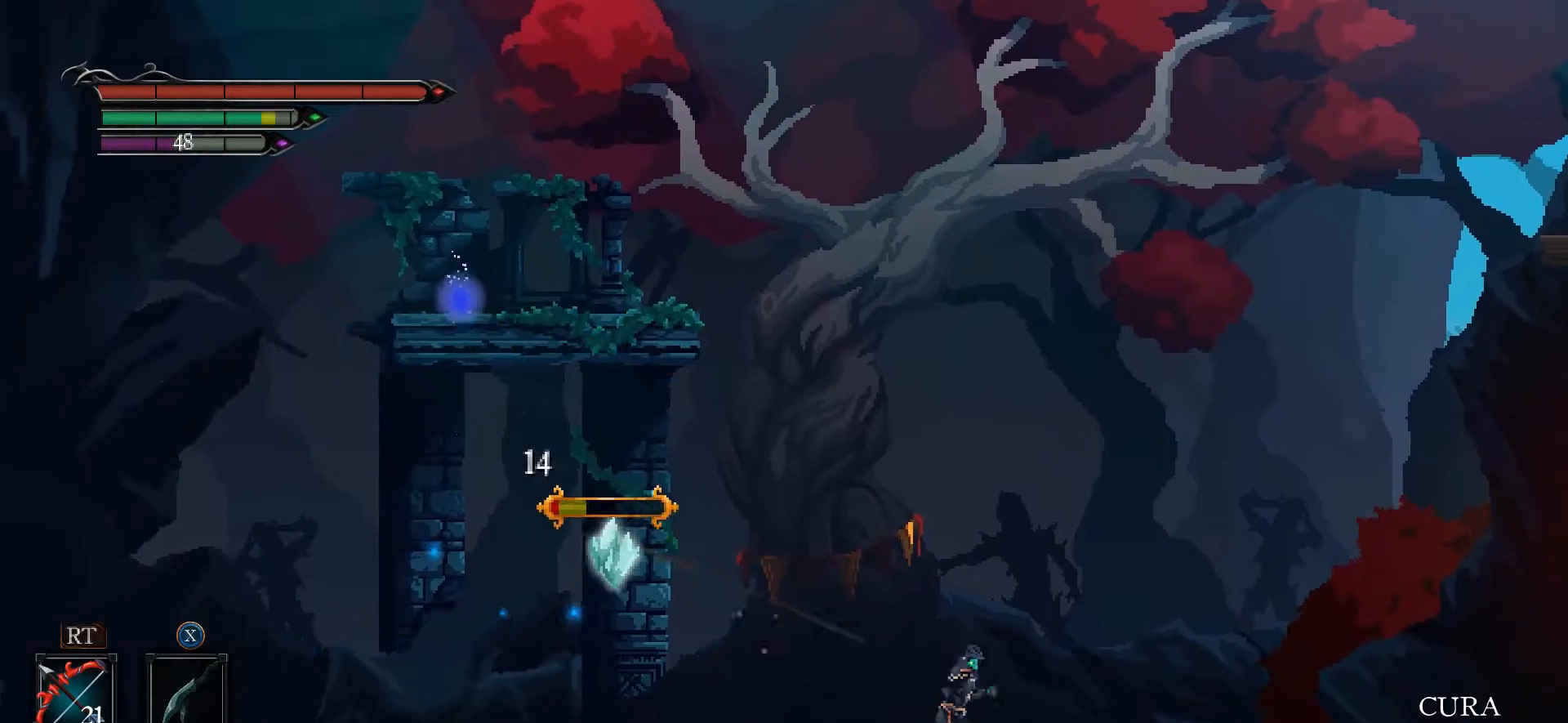
{"buttons": [], "left_stick": "right", "right_stick": "up-left", "events": []}
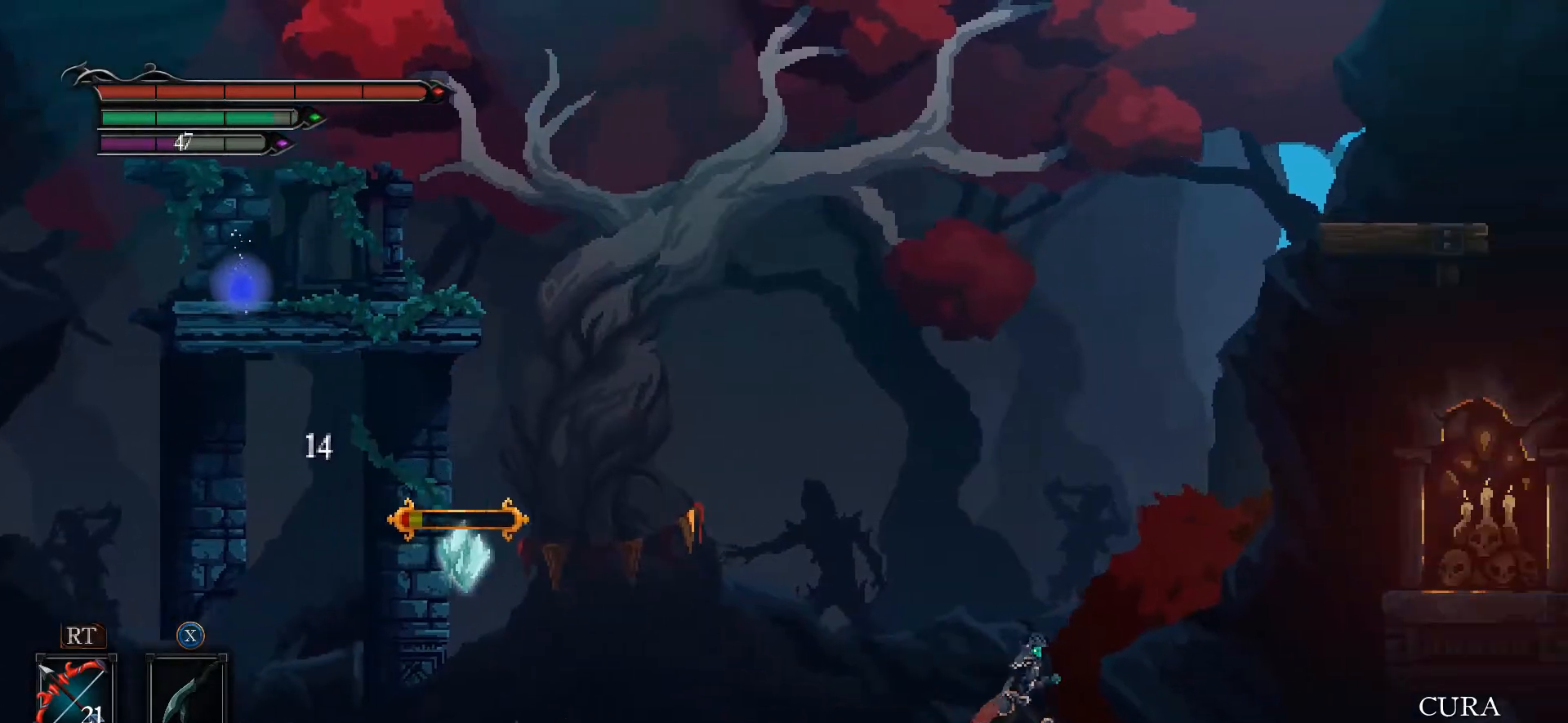
{"buttons": ["R2"], "left_stick": "center", "right_stick": "up-left", "events": [[67, "R2", "down"], [267, "left_stick", "center"]]}
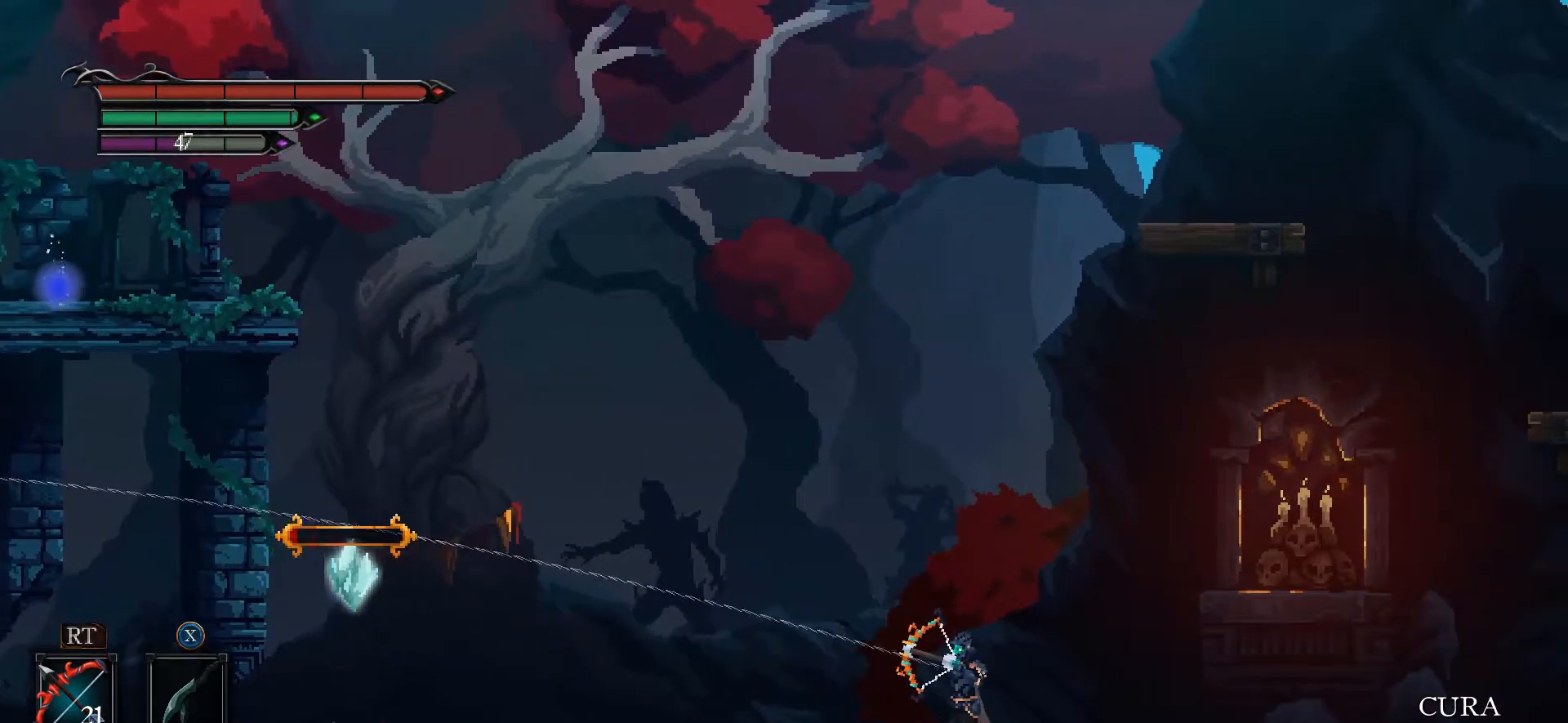
{"buttons": ["R2"], "left_stick": "center", "right_stick": "up-left", "events": []}
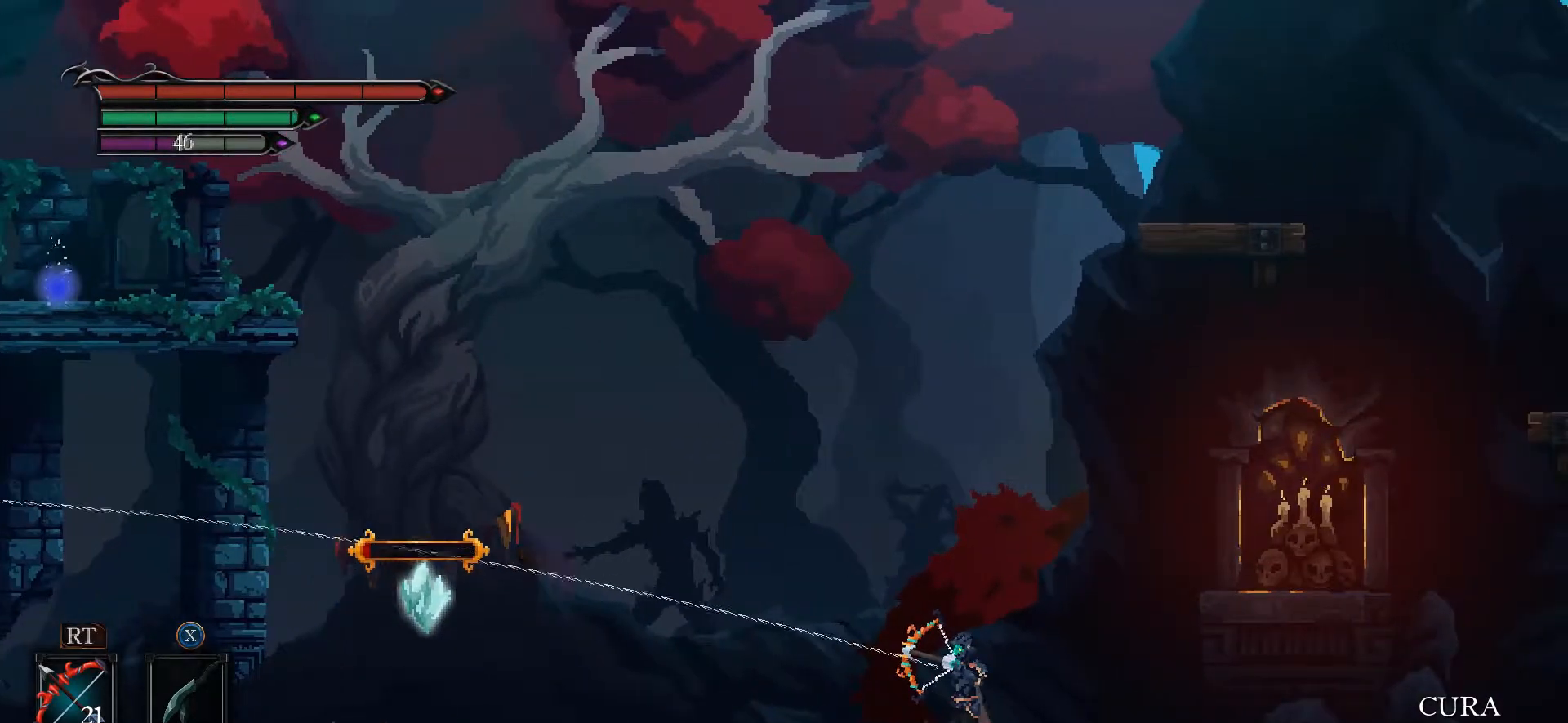
{"buttons": [], "left_stick": "right", "right_stick": "up-left", "events": [[300, "R2", "up"], [467, "left_stick", "right"]]}
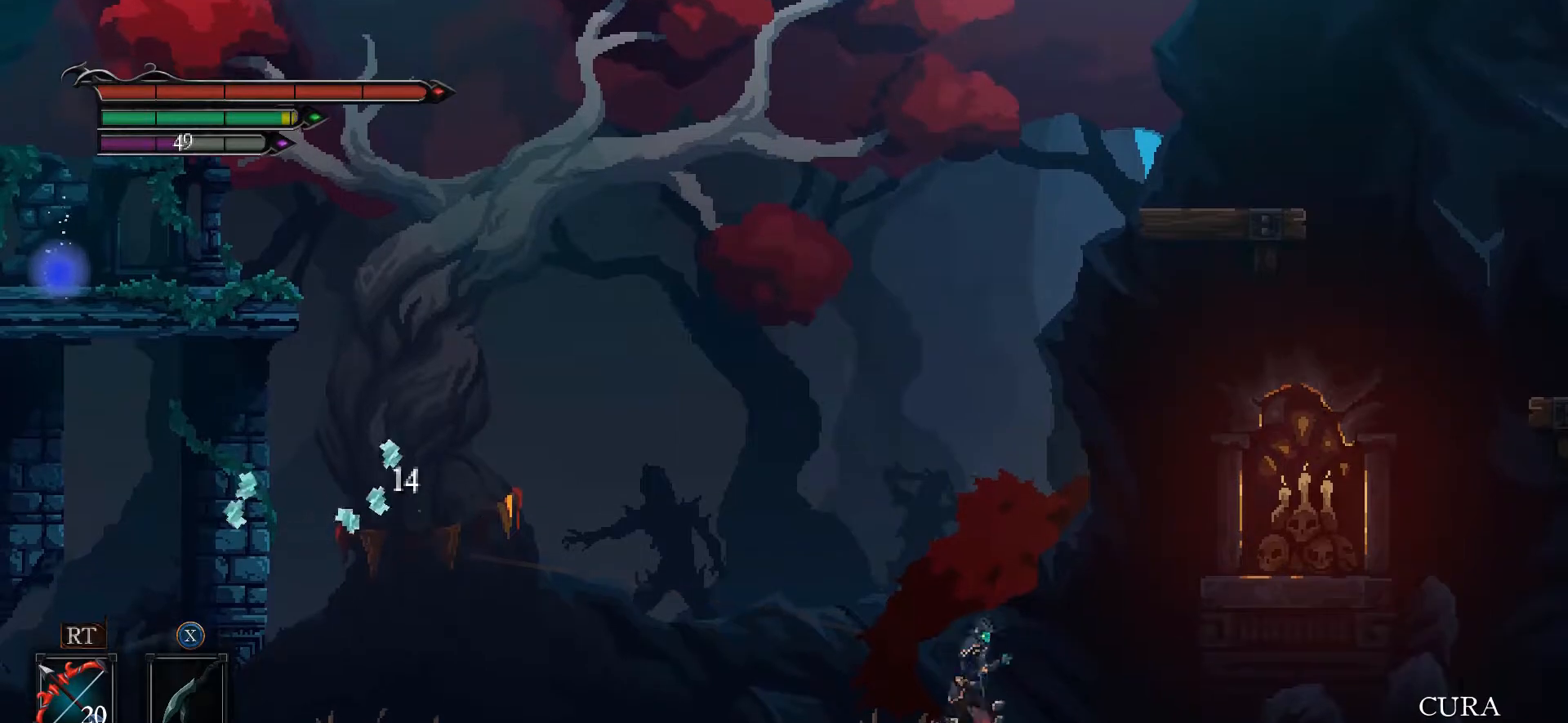
{"buttons": [], "left_stick": "left", "right_stick": "up-left", "events": [[233, "left_stick", "left"]]}
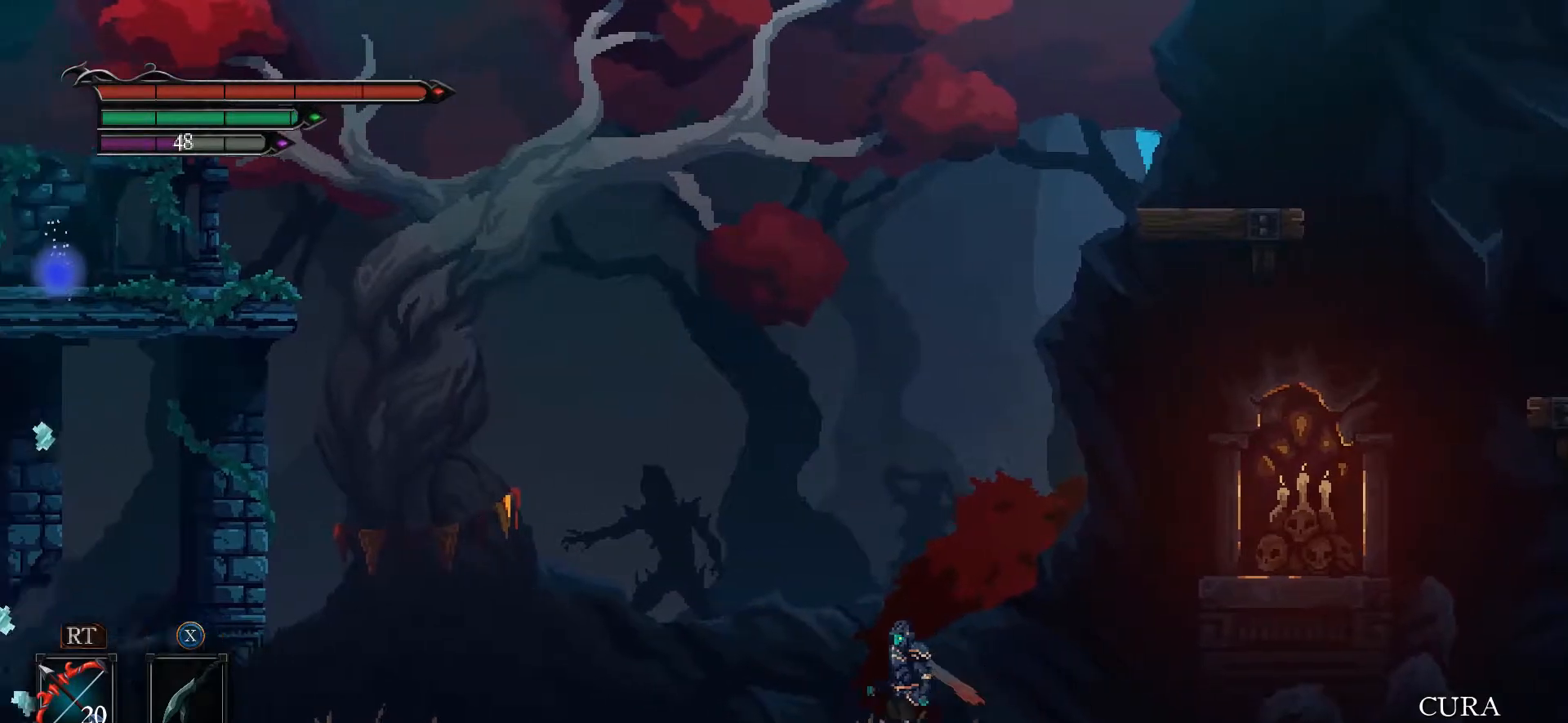
{"buttons": [], "left_stick": "left", "right_stick": "center", "events": [[267, "right_stick", "center"]]}
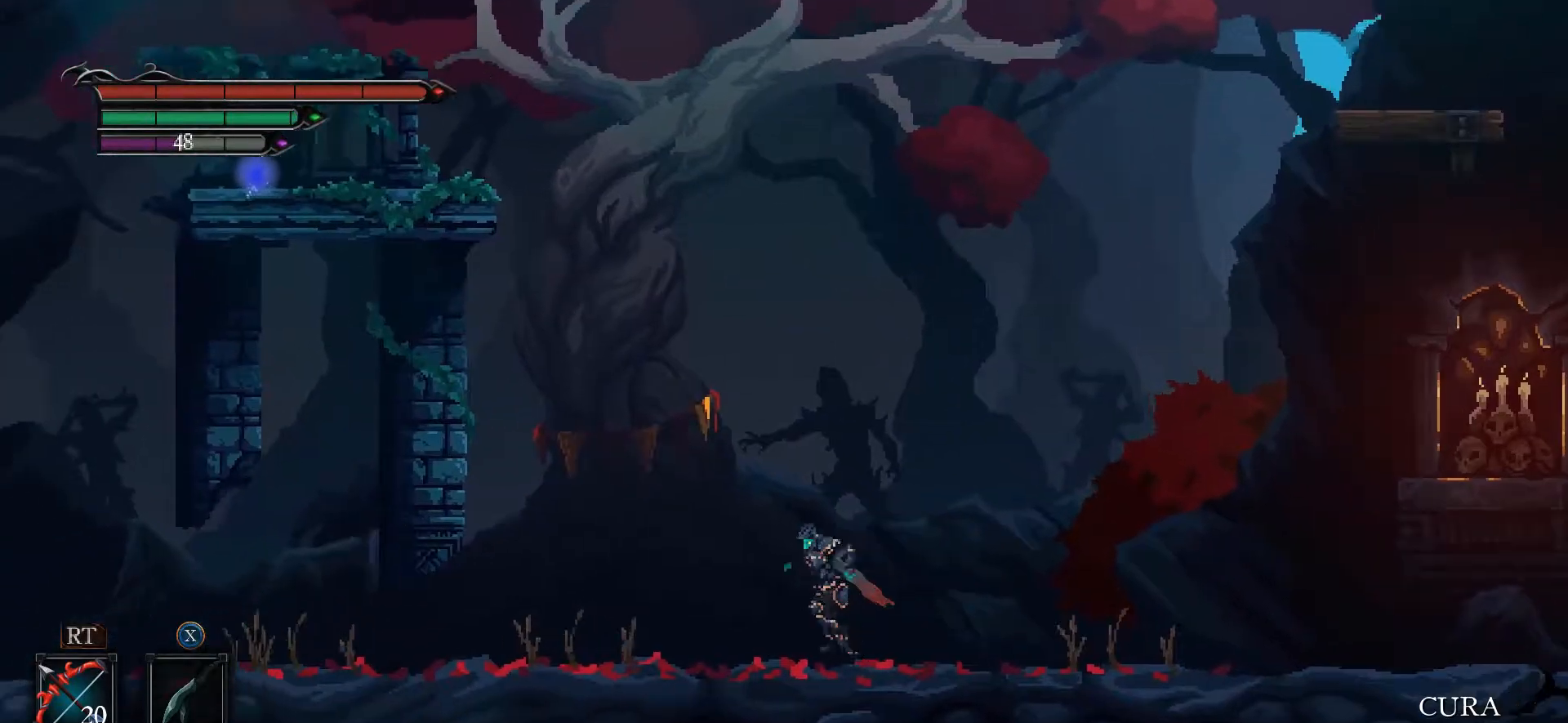
{"buttons": [], "left_stick": "left", "right_stick": "center", "events": []}
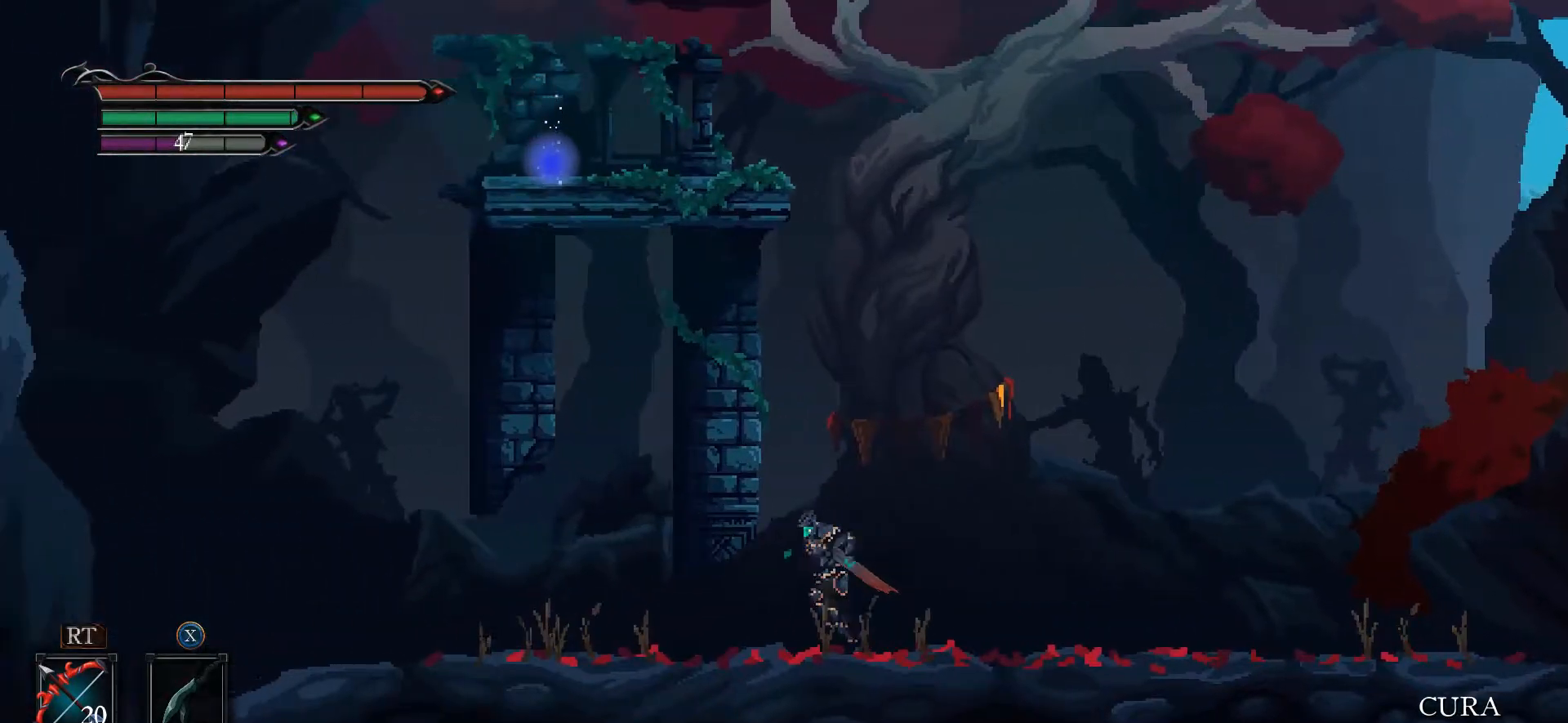
{"buttons": ["A"], "left_stick": "up", "right_stick": "center", "events": [[133, "left_stick", "up-left"], [167, "A", "down"], [500, "left_stick", "up"]]}
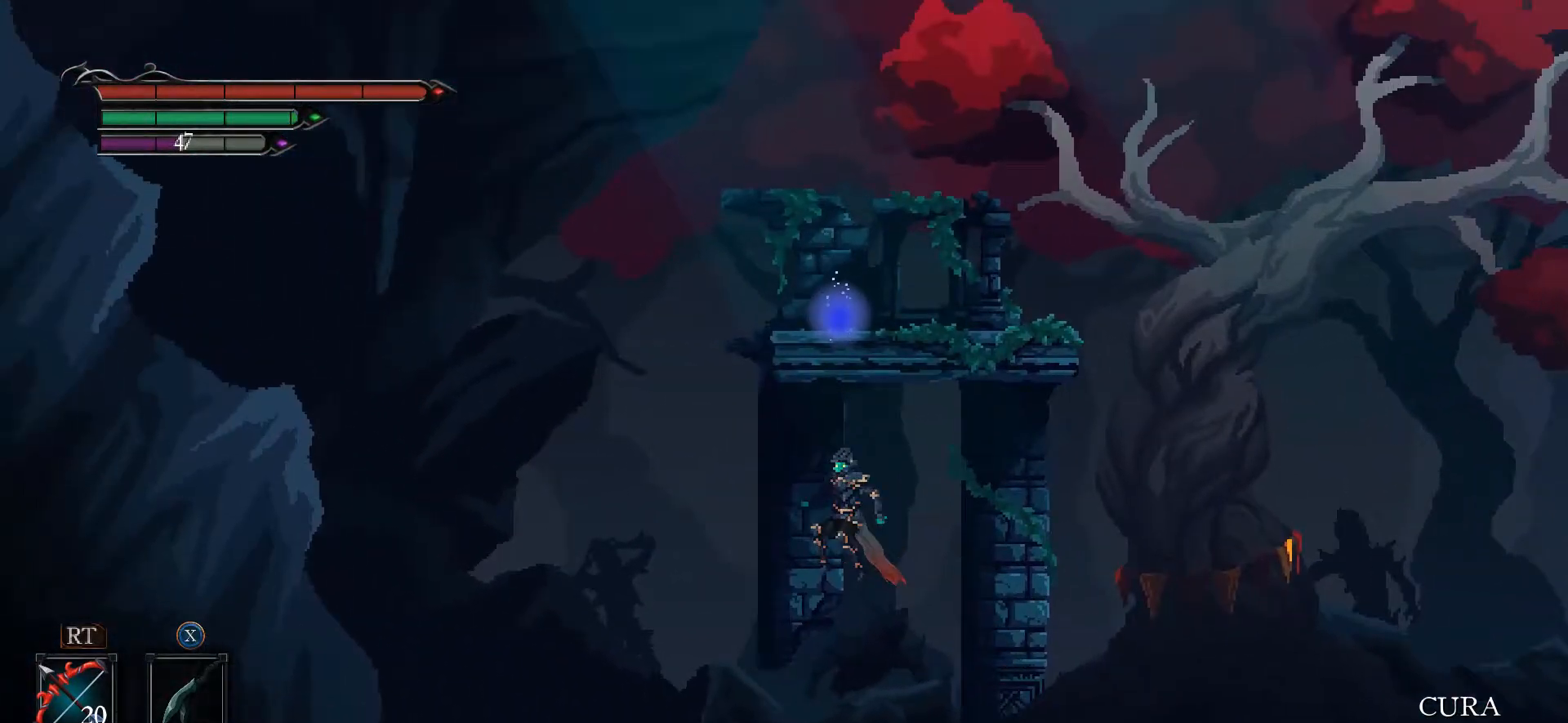
{"buttons": ["A"], "left_stick": "up", "right_stick": "center", "events": [[33, "A", "up"], [133, "left_stick", "up-right"], [433, "A", "down"], [467, "left_stick", "up"]]}
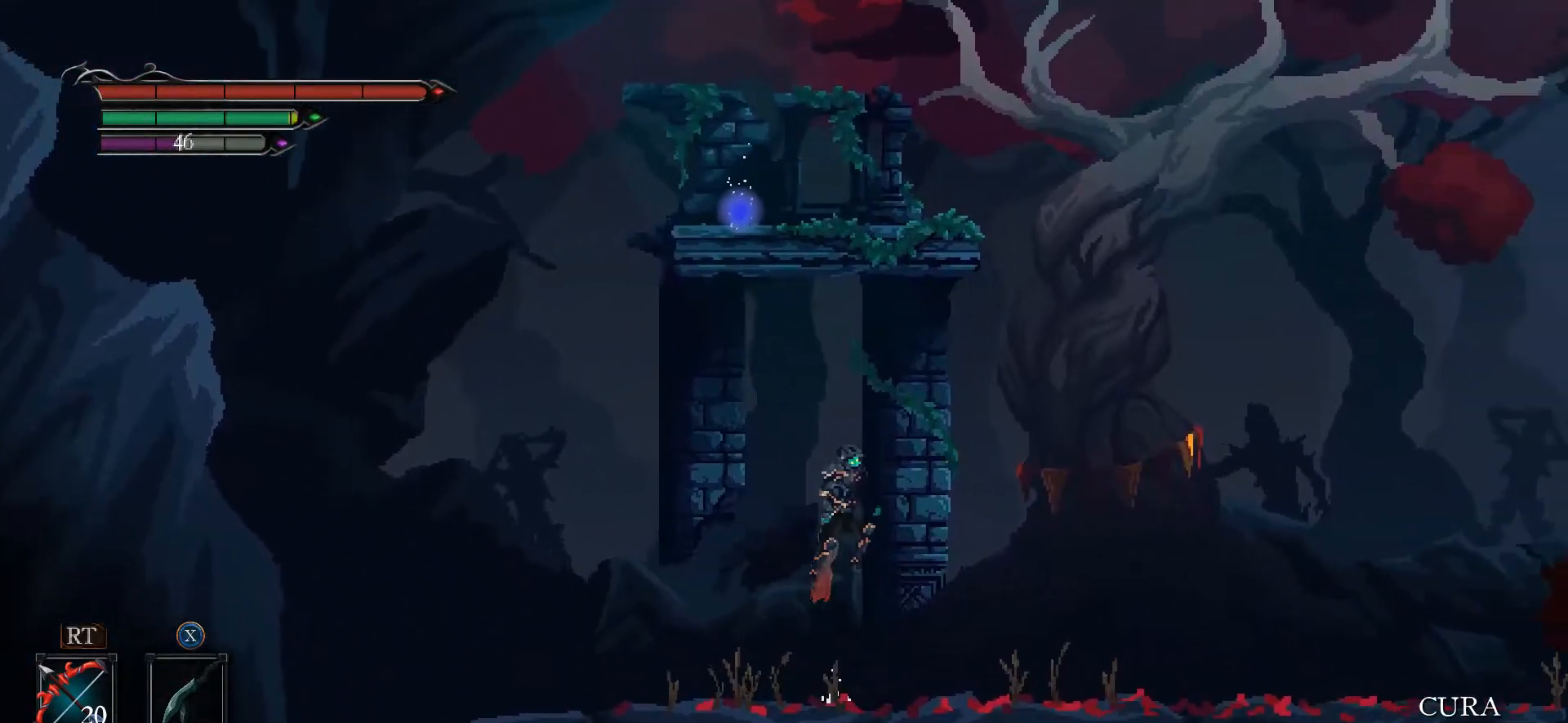
{"buttons": ["A"], "left_stick": "up-left", "right_stick": "center", "events": [[233, "A", "up"], [300, "A", "down"], [500, "left_stick", "up-left"]]}
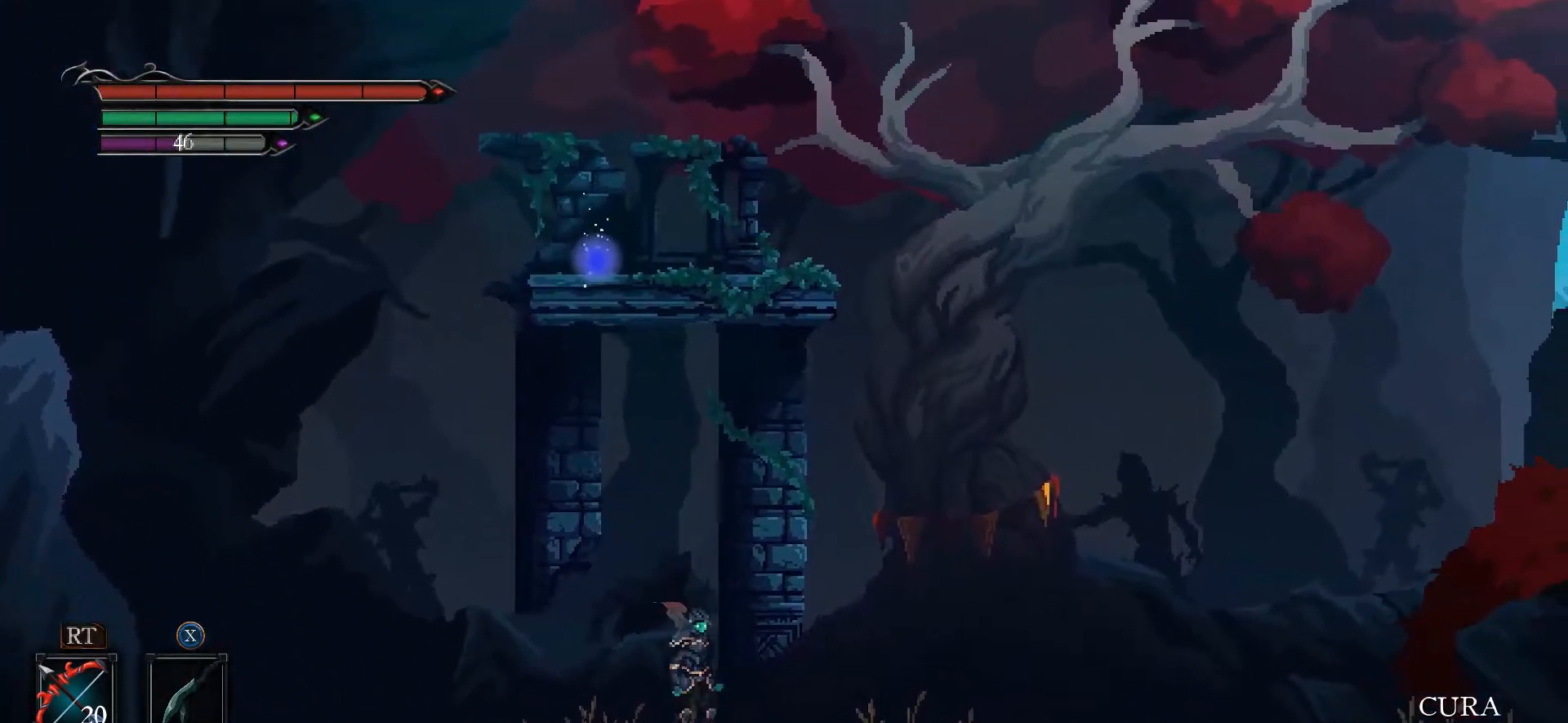
{"buttons": [], "left_stick": "up-right", "right_stick": "center", "events": [[167, "A", "up"], [233, "left_stick", "up-right"]]}
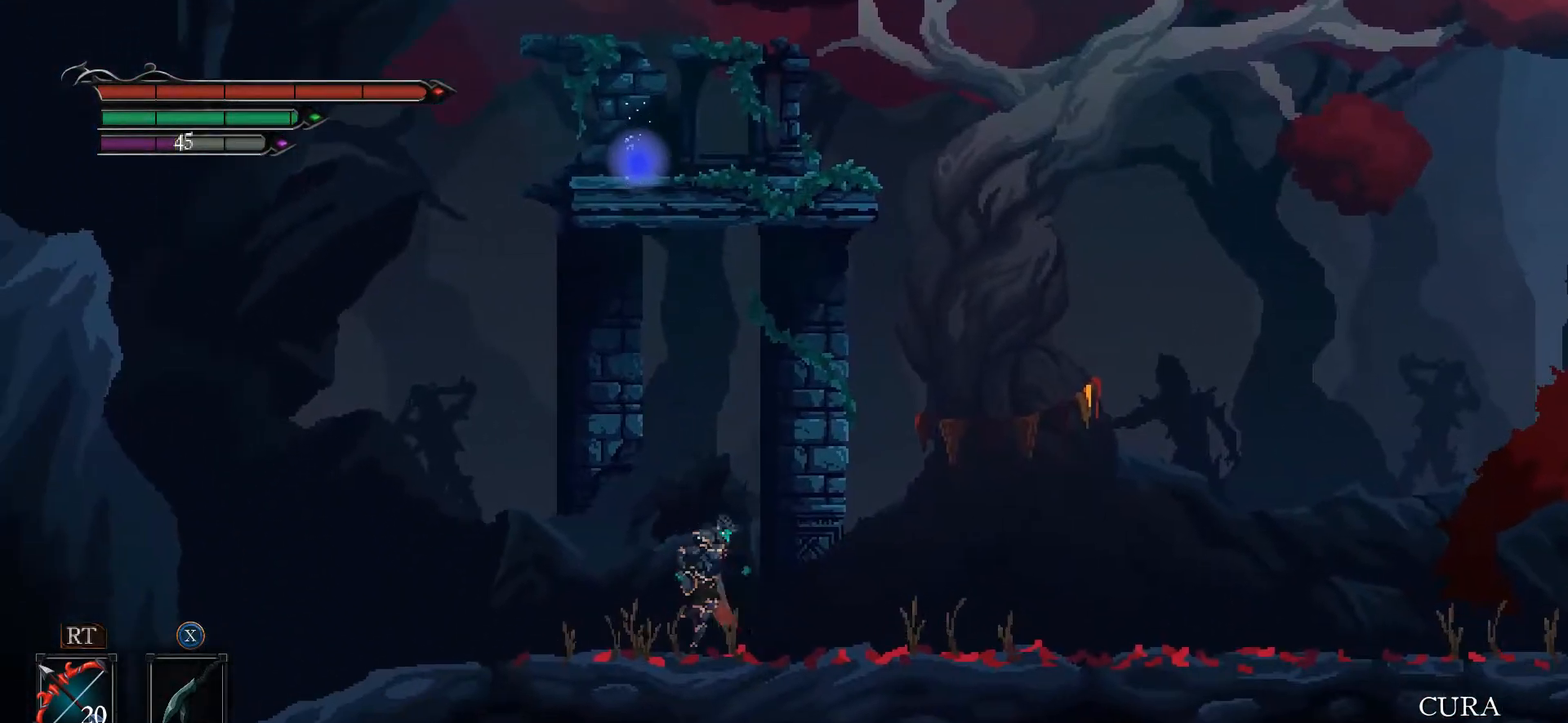
{"buttons": [], "left_stick": "right", "right_stick": "center", "events": [[333, "left_stick", "right"]]}
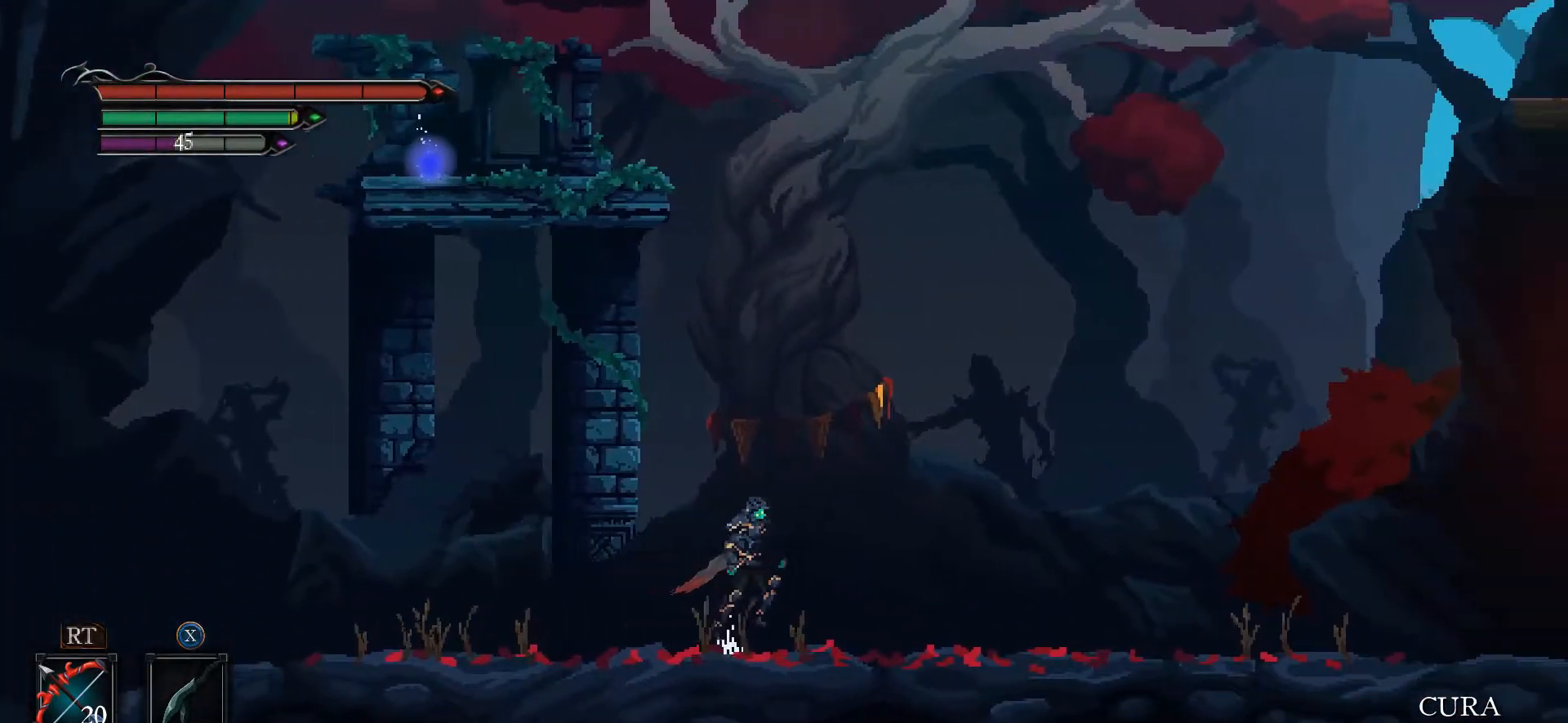
{"buttons": ["A"], "left_stick": "right", "right_stick": "center", "events": [[33, "A", "down"]]}
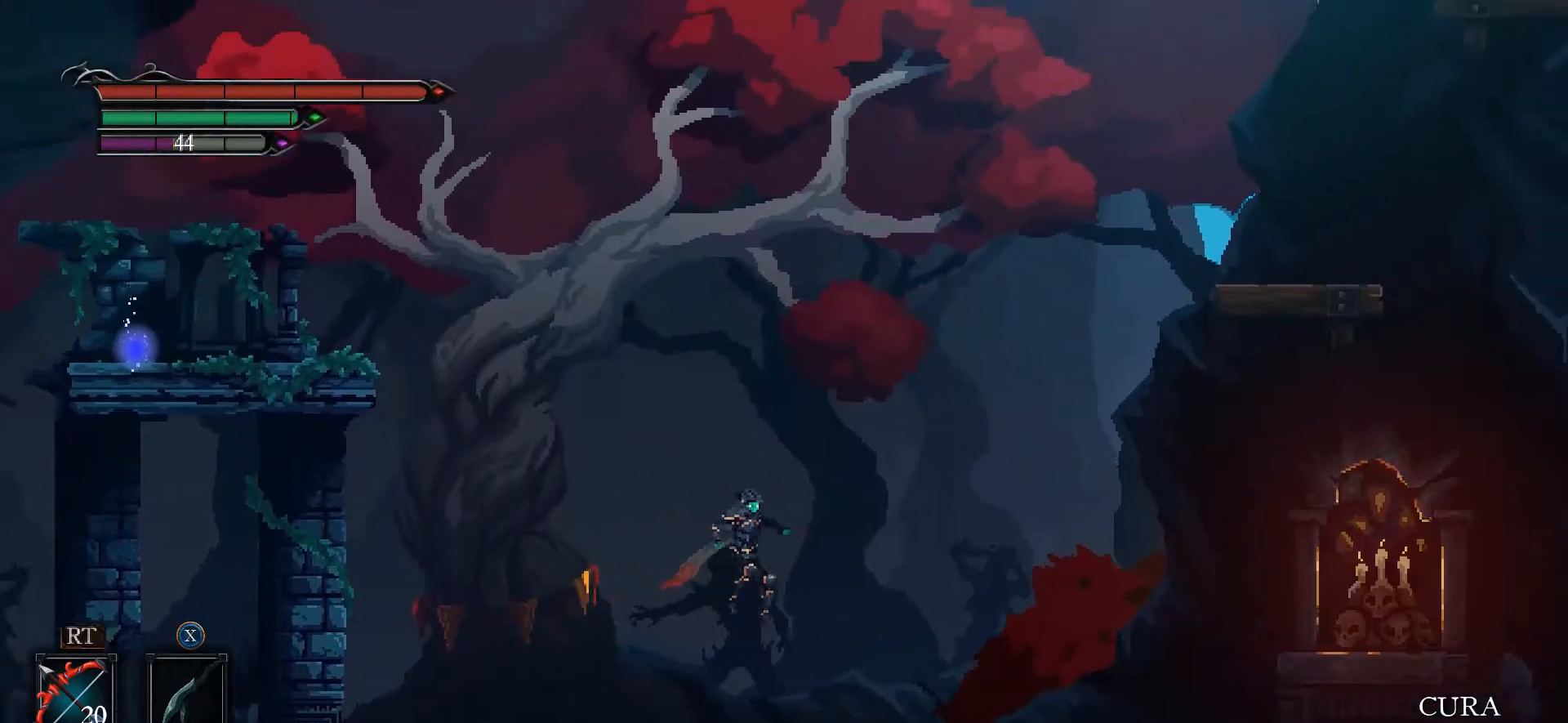
{"buttons": [], "left_stick": "right", "right_stick": "center", "events": [[367, "A", "up"]]}
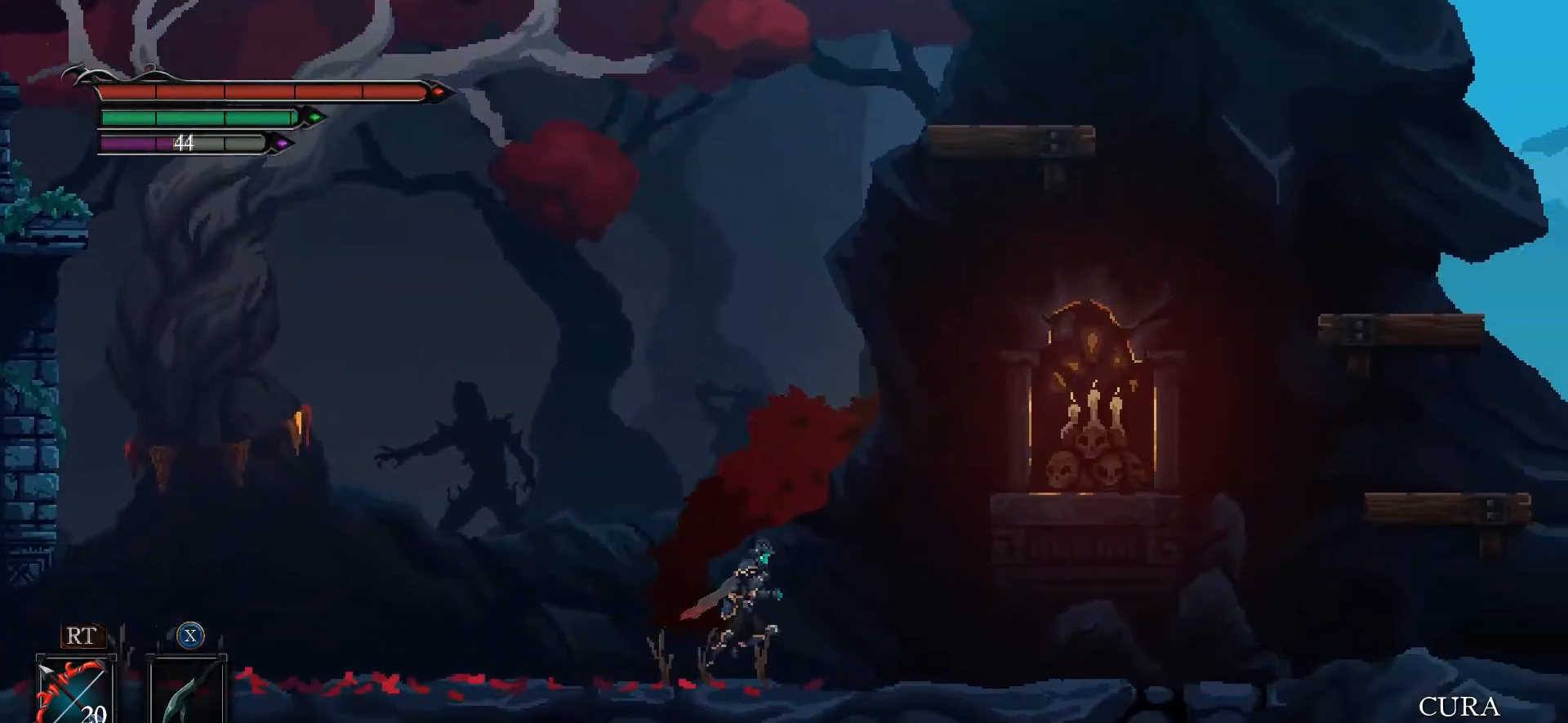
{"buttons": [], "left_stick": "right", "right_stick": "center", "events": []}
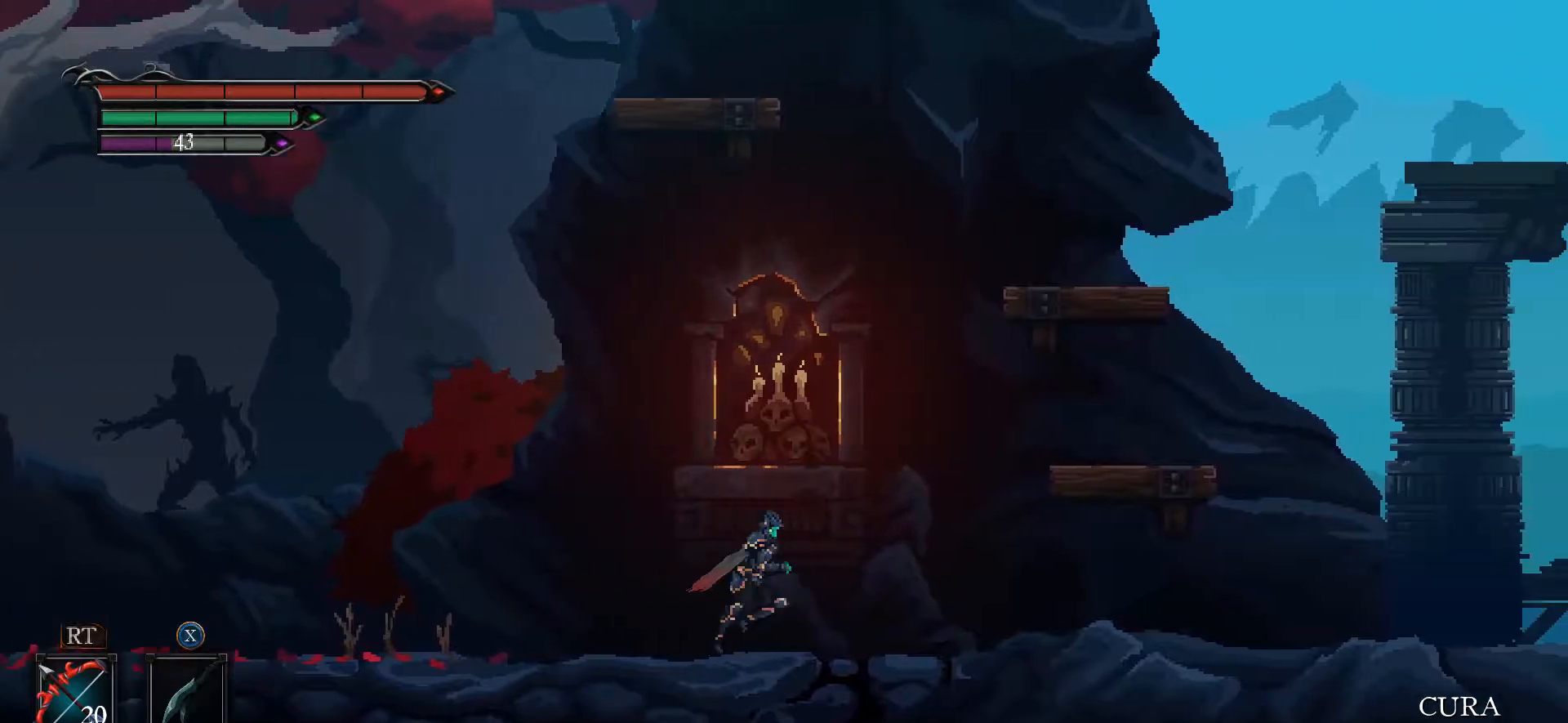
{"buttons": ["A"], "left_stick": "right", "right_stick": "center", "events": [[200, "A", "down"]]}
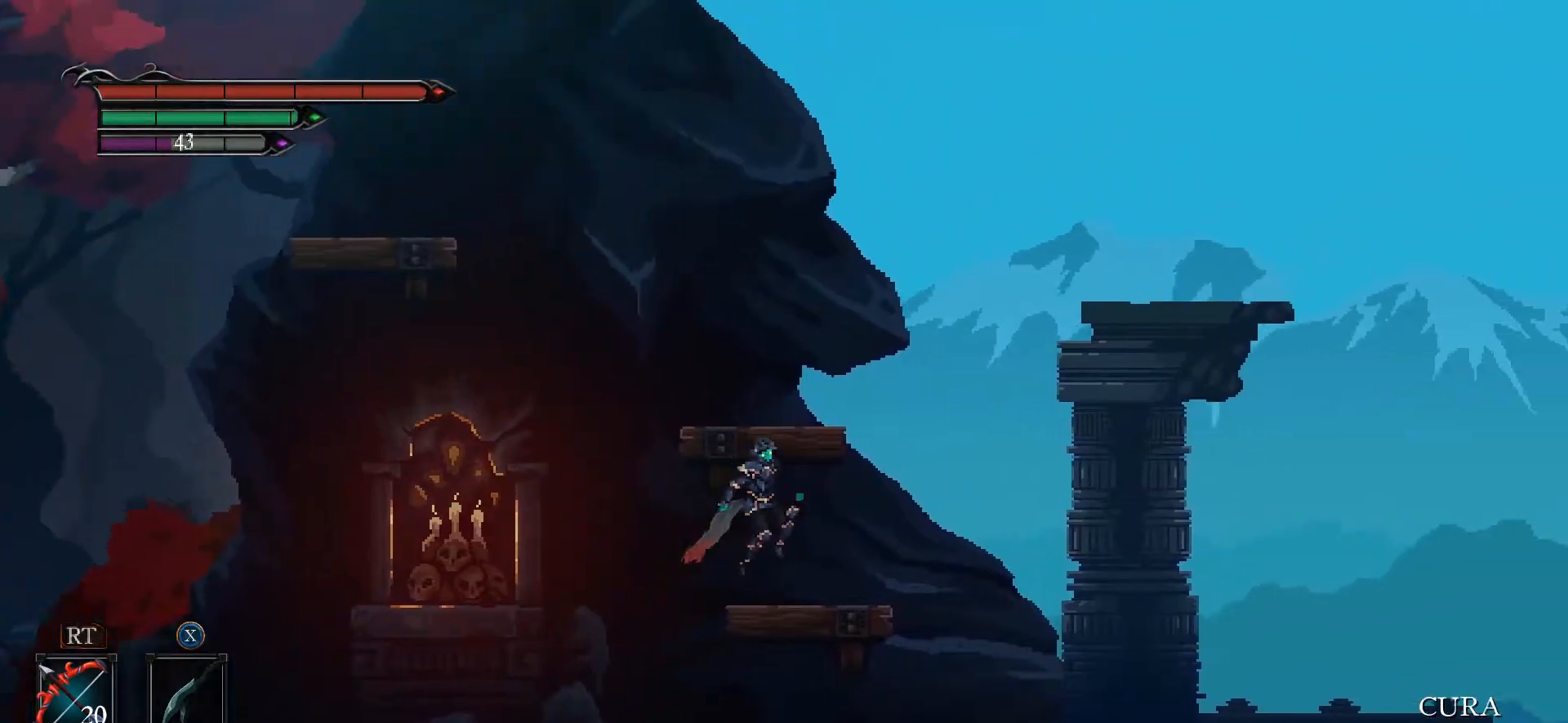
{"buttons": [], "left_stick": "left", "right_stick": "center", "events": [[33, "A", "up"], [200, "A", "down"], [200, "left_stick", "center"], [333, "left_stick", "left"], [433, "A", "up"]]}
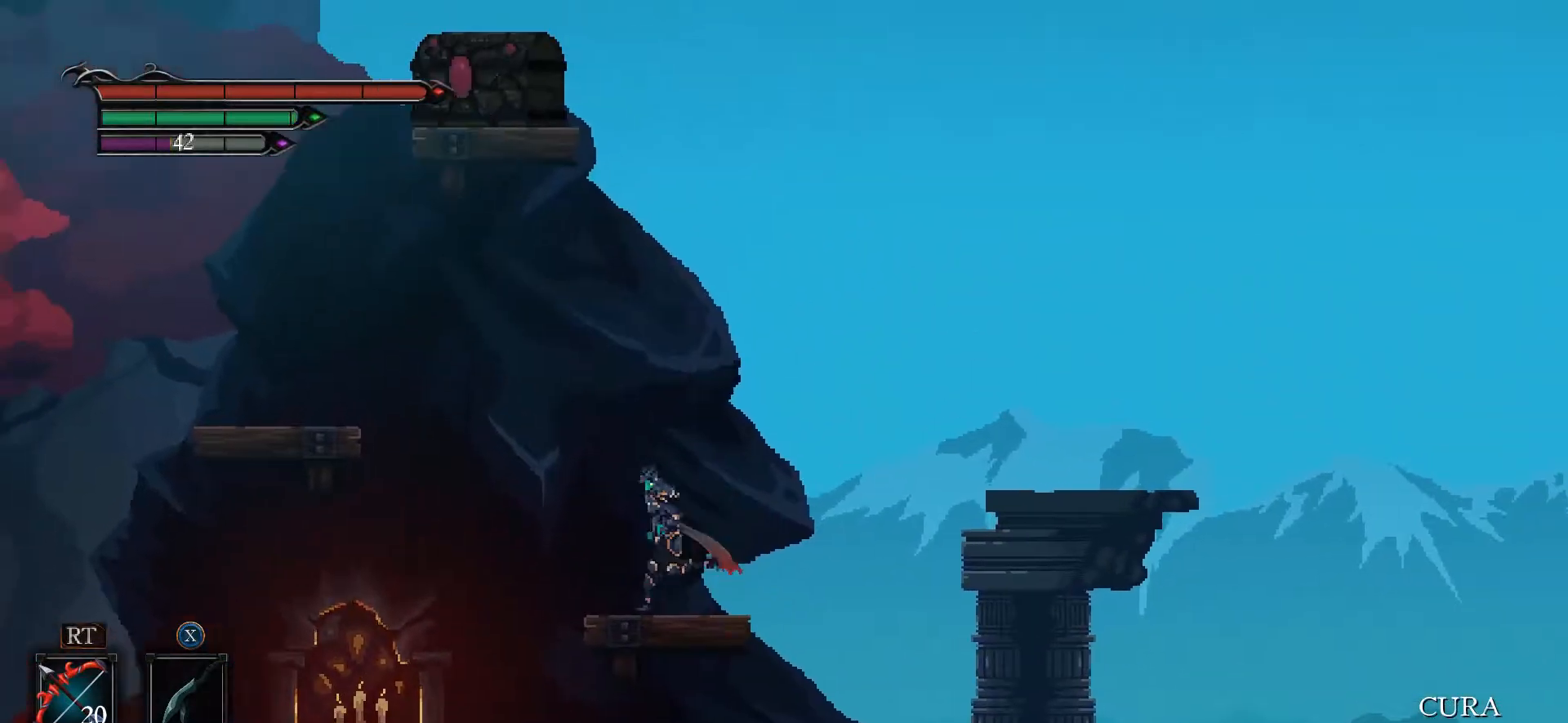
{"buttons": ["A"], "left_stick": "left", "right_stick": "center"}
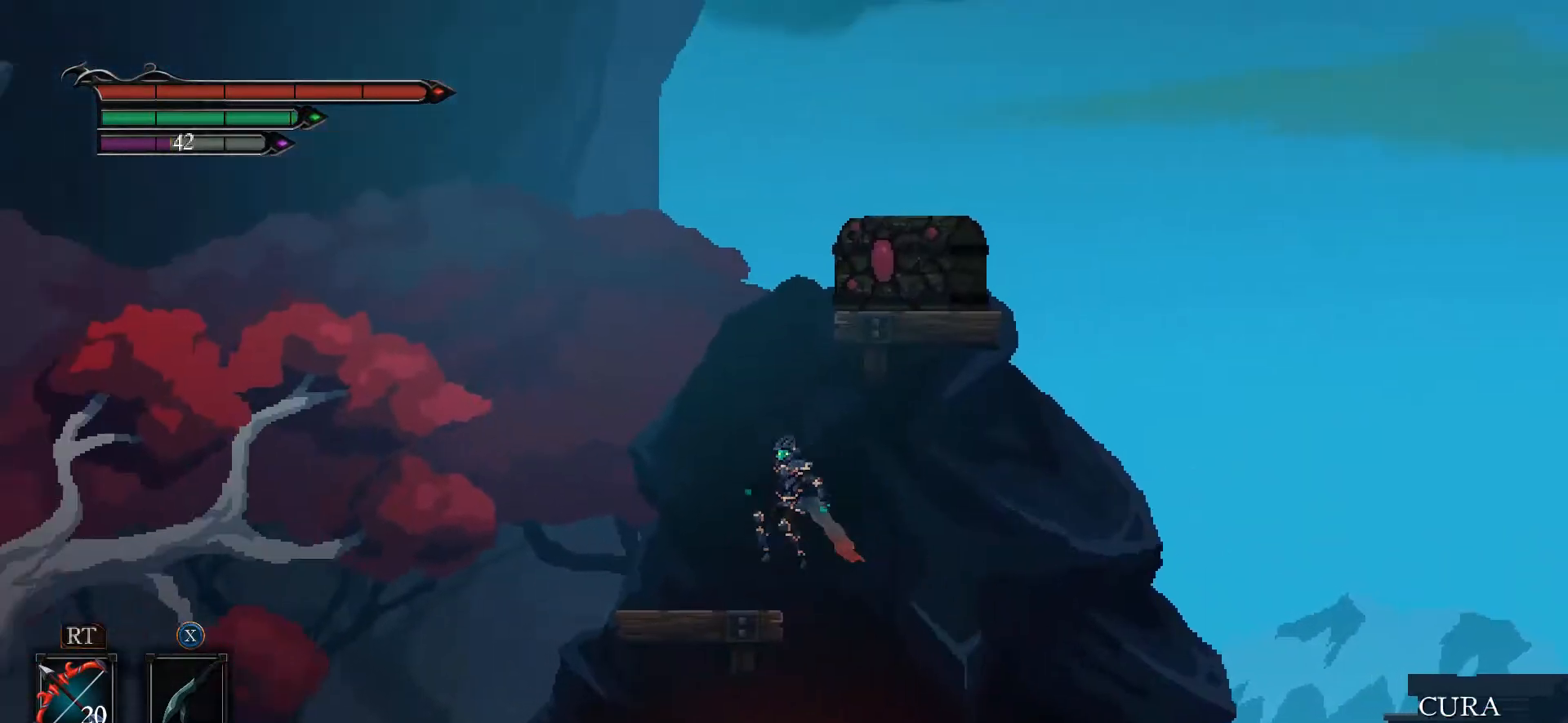
{"buttons": ["A"], "left_stick": "left", "right_stick": "center", "events": [[67, "A", "up"], [400, "A", "down"]]}
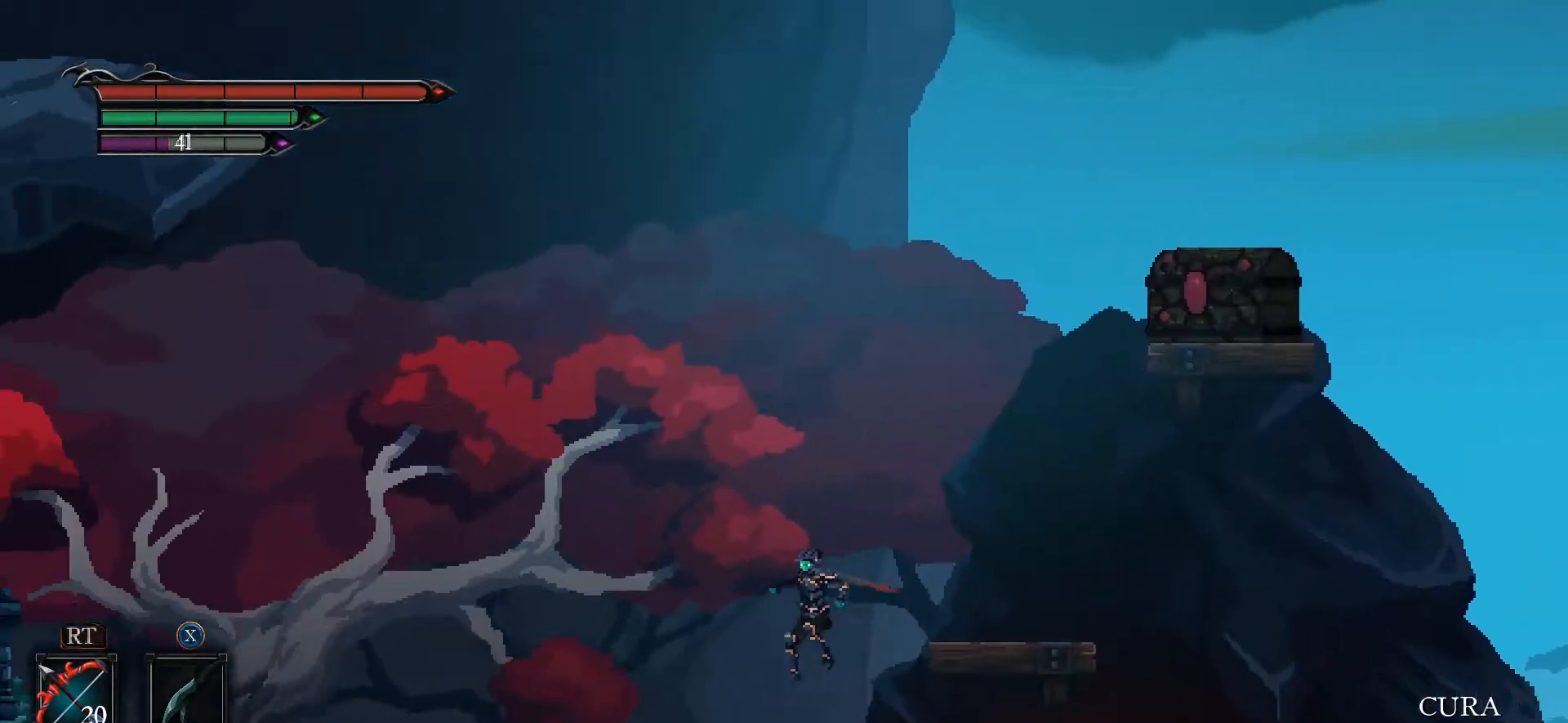
{"buttons": [], "left_stick": "right", "right_stick": "center", "events": [[300, "A", "up"], [400, "left_stick", "right"]]}
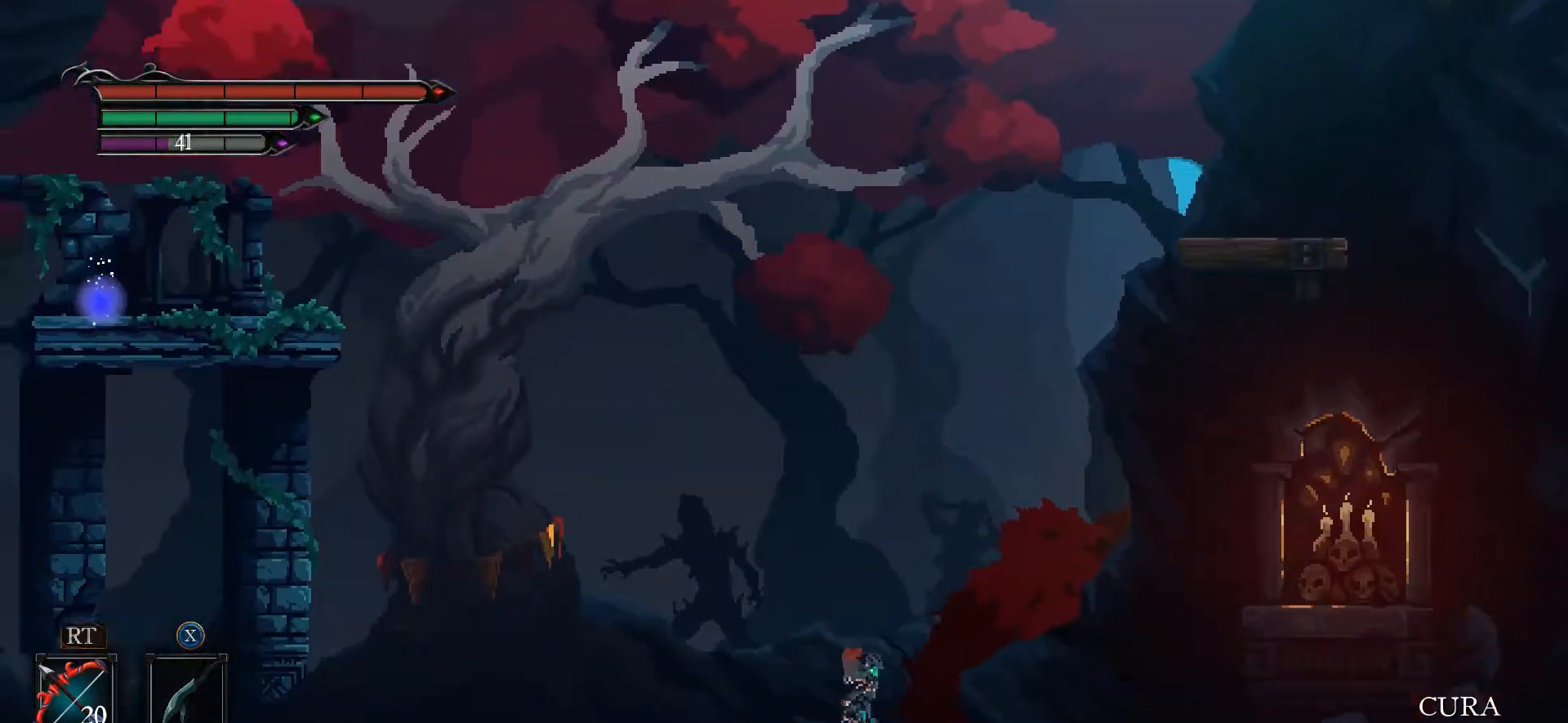
{"buttons": [], "left_stick": "right", "right_stick": "center", "events": []}
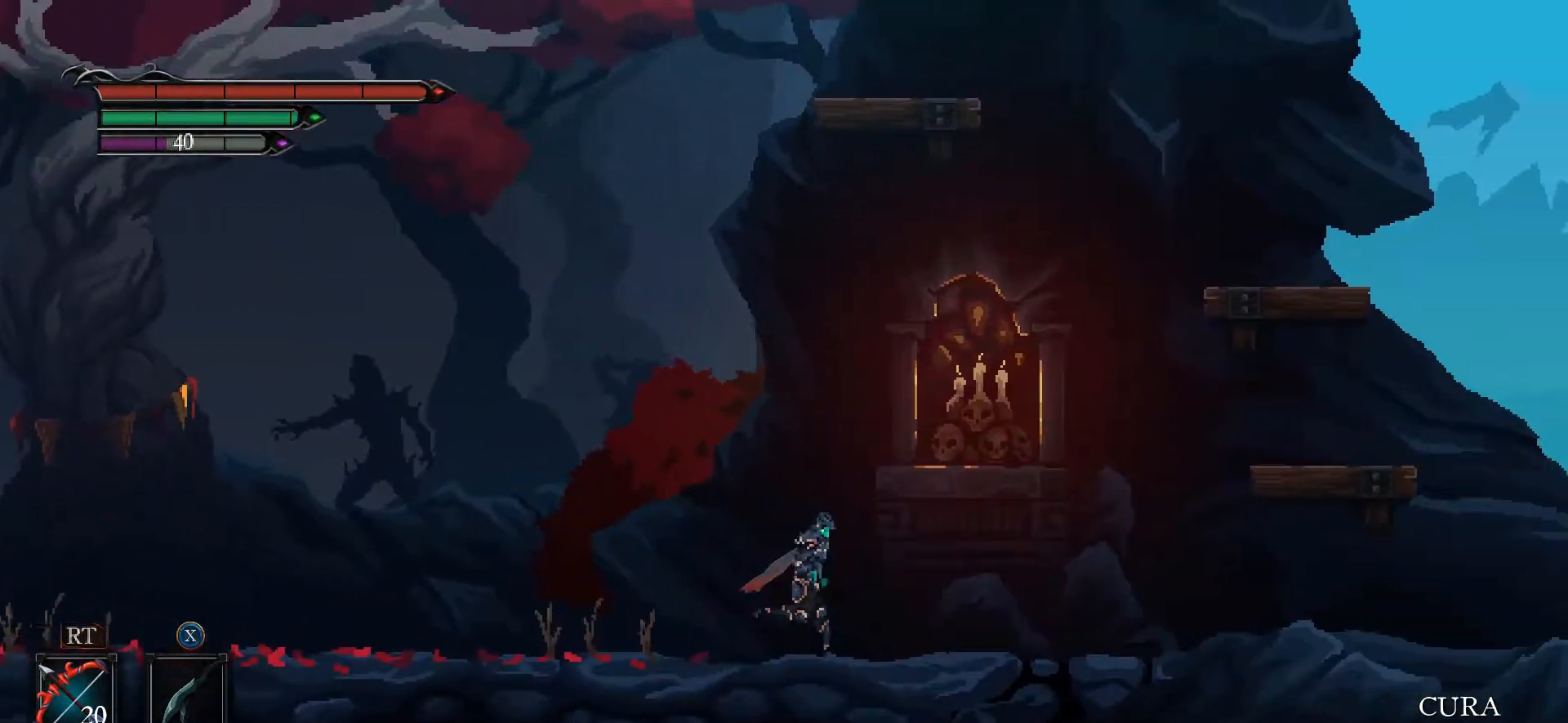
{"buttons": ["A"], "left_stick": "right", "right_stick": "center", "events": [[400, "A", "down"]]}
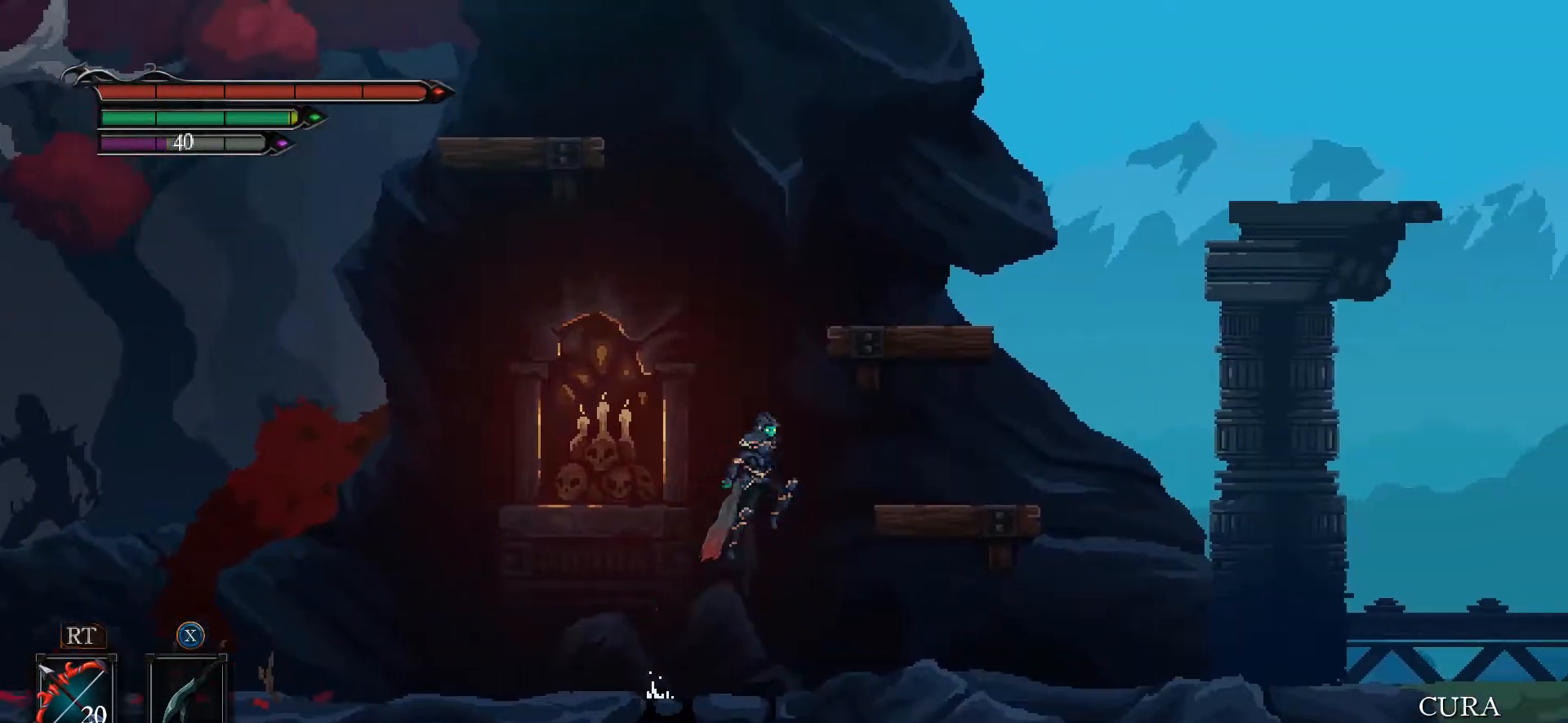
{"buttons": ["A"], "left_stick": "center", "right_stick": "center", "events": [[300, "A", "up"], [433, "A", "down"], [433, "left_stick", "center"]]}
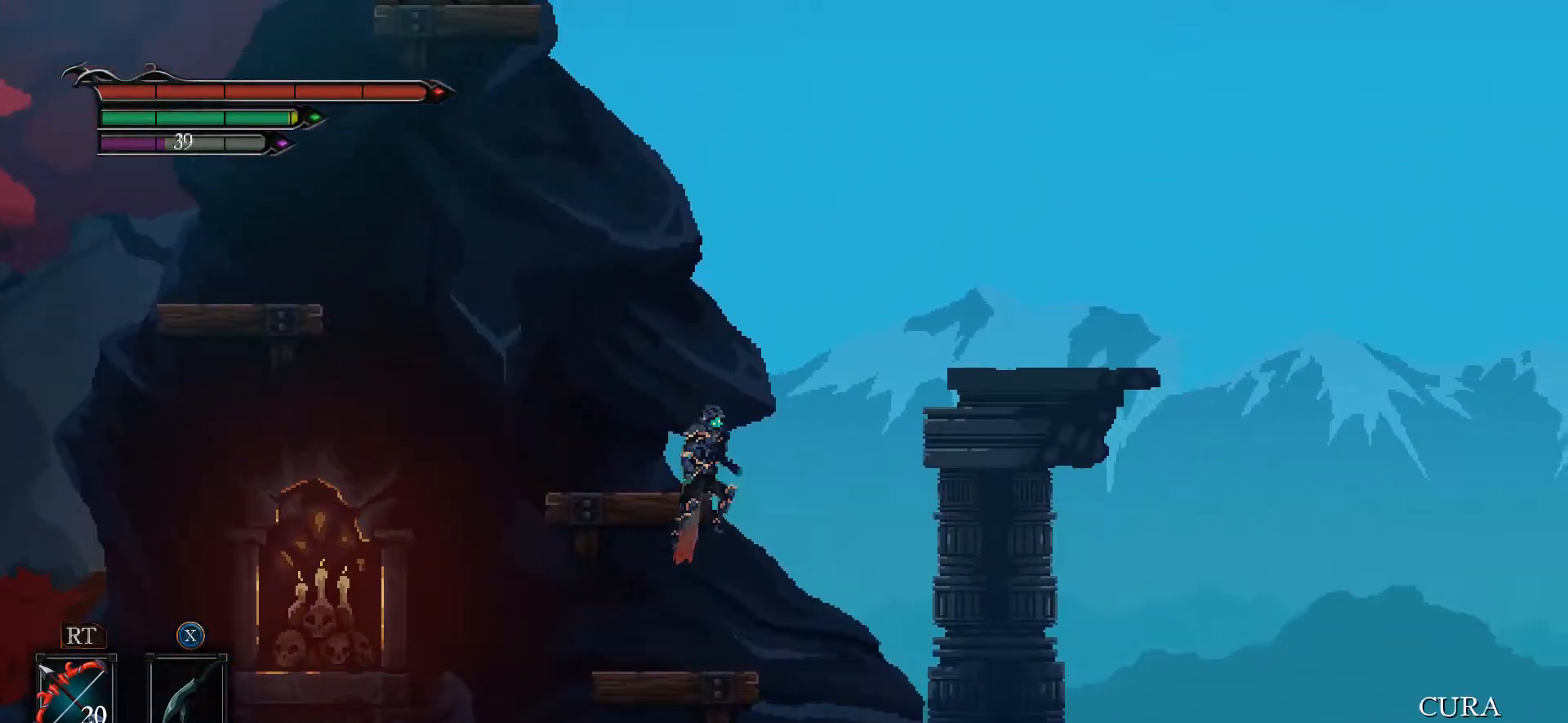
{"buttons": ["A"], "left_stick": "left", "right_stick": "center", "events": [[133, "left_stick", "left"], [200, "A", "up"], [467, "A", "down"]]}
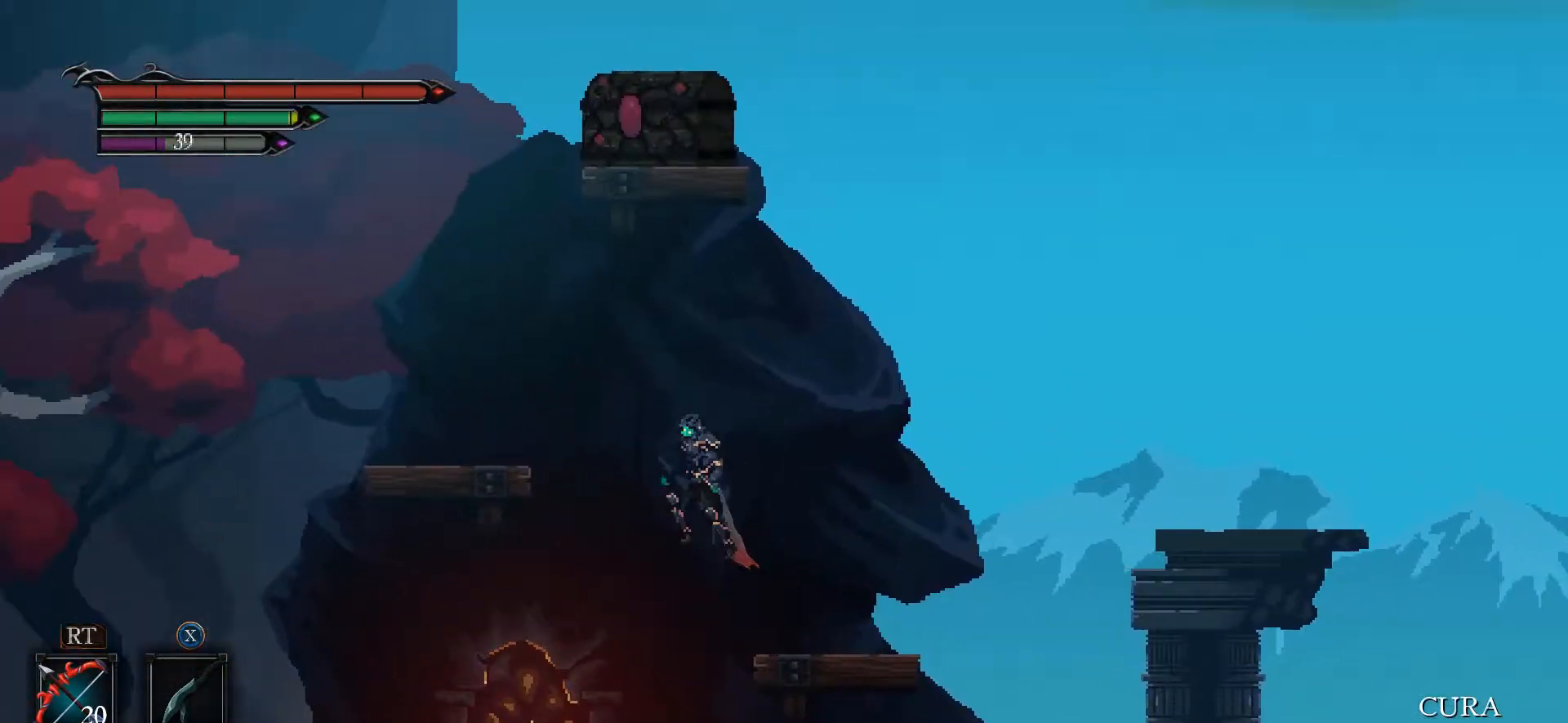
{"buttons": [], "left_stick": "left", "right_stick": "center", "events": [[300, "A", "up"]]}
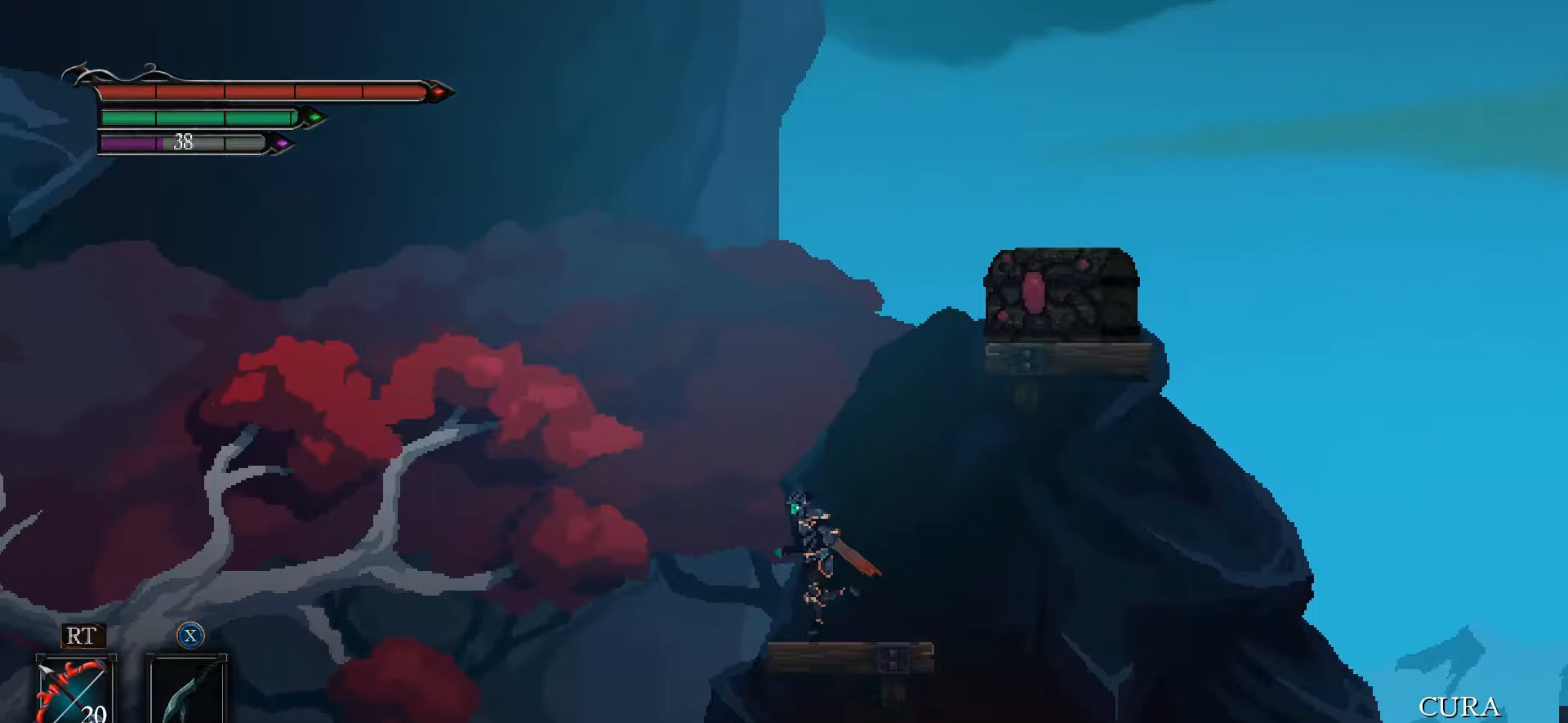
{"buttons": ["A"], "left_stick": "left", "right_stick": "center", "events": [[167, "A", "down"]]}
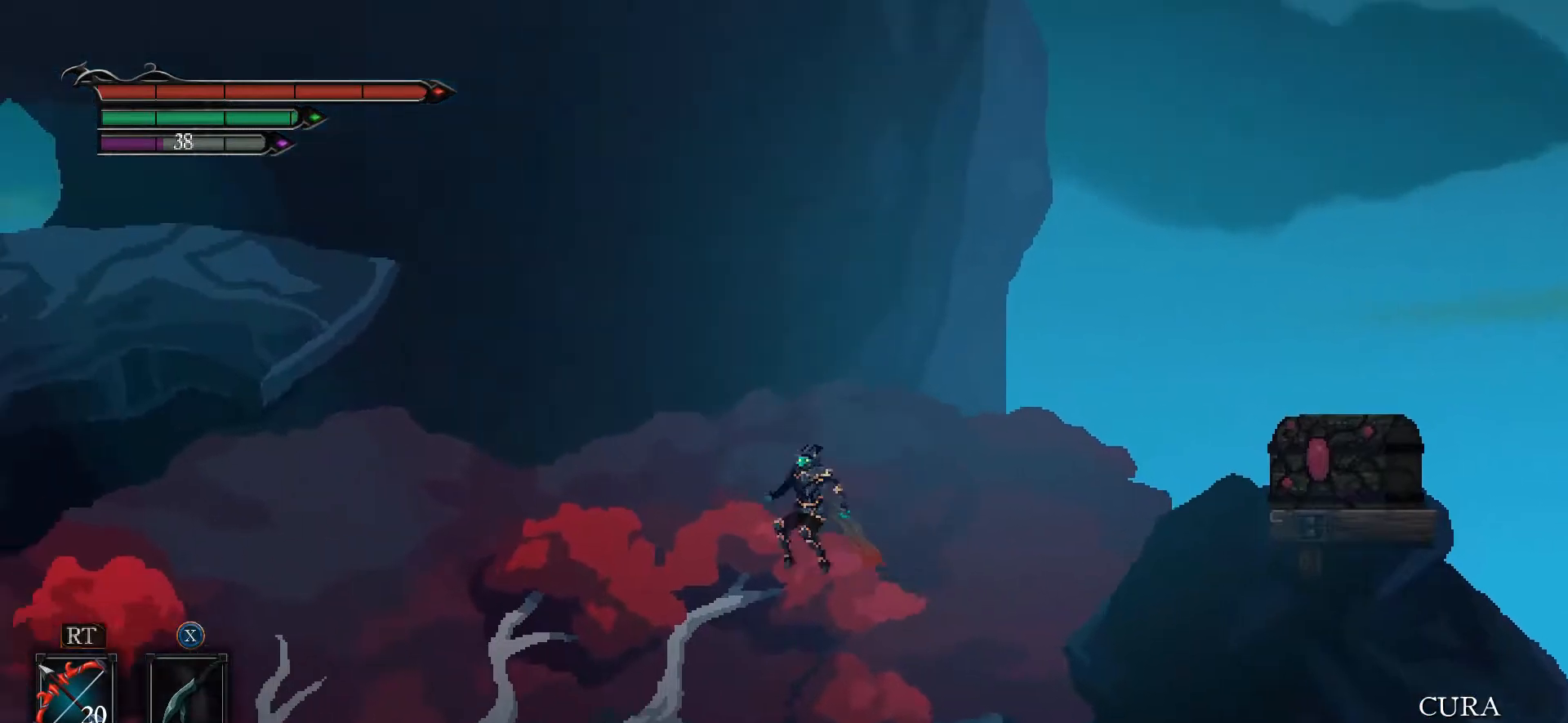
{"buttons": ["A", "X"], "left_stick": "left", "right_stick": "center", "events": [[267, "X", "down"]]}
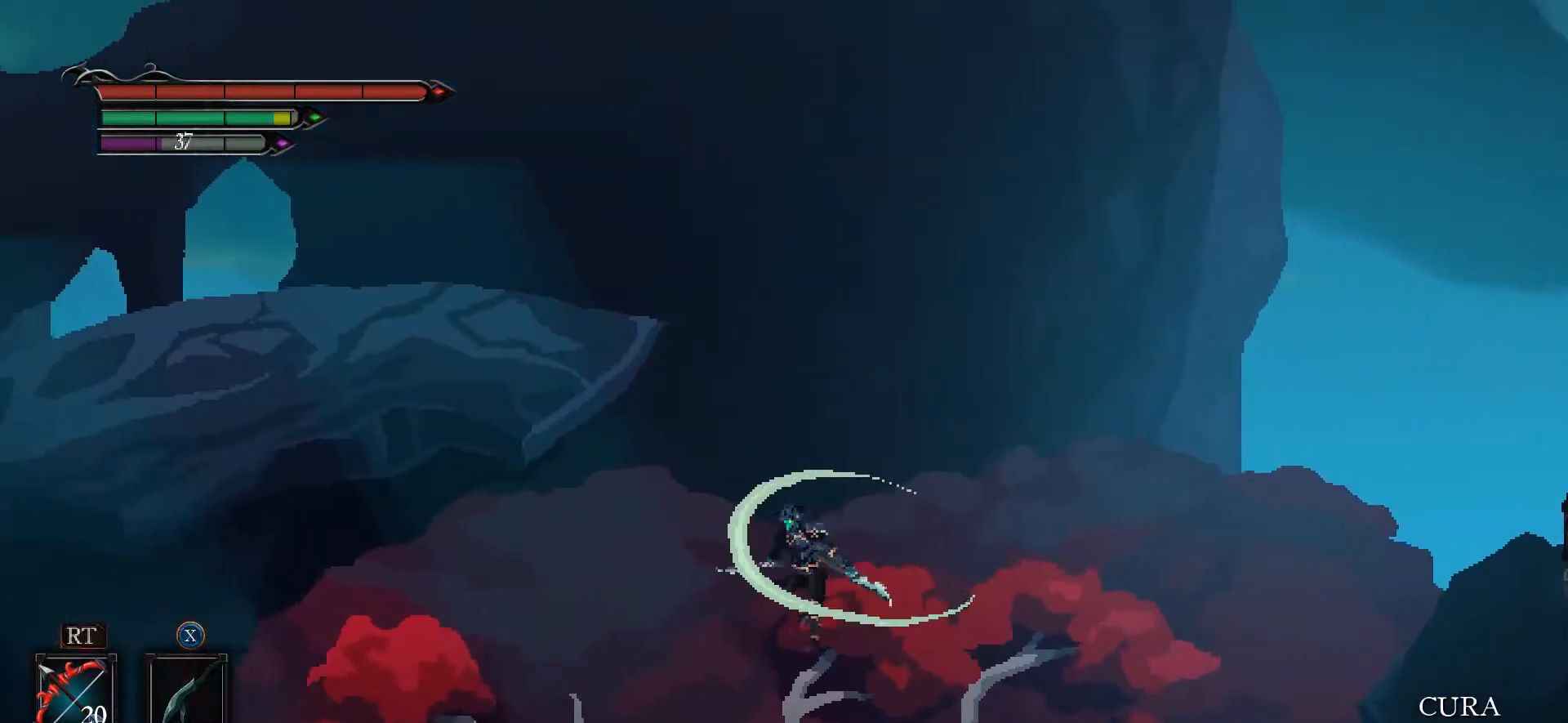
{"buttons": ["A"], "left_stick": "left", "right_stick": "center", "events": [[67, "X", "up"]]}